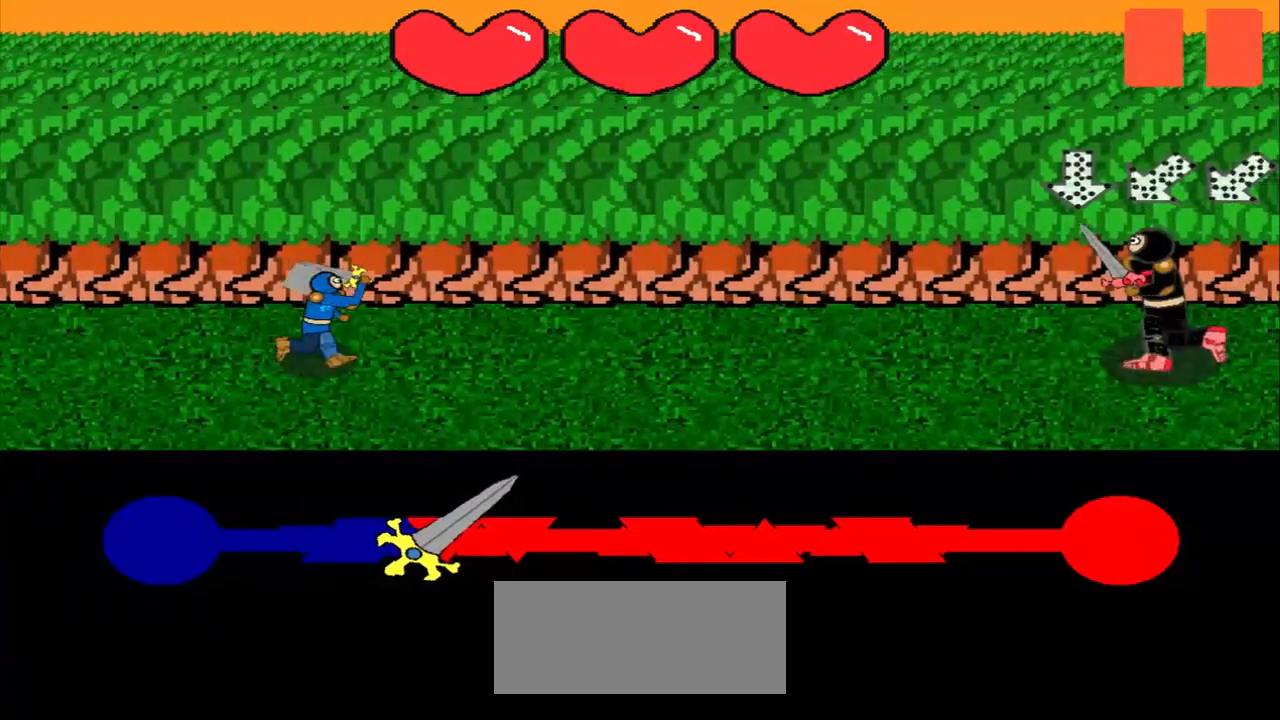
Gameplay with a controller (PlayStation layout); each line is a JSON object with the inputs held at the frame after it. "events" lists button and stick changes between this image and that frame as [ms after this image, input, new state], when the widget could be followed in between. Not read: L2 L3 R2 R3 right_stick.
{"buttons": [], "left_stick": "center", "events": []}
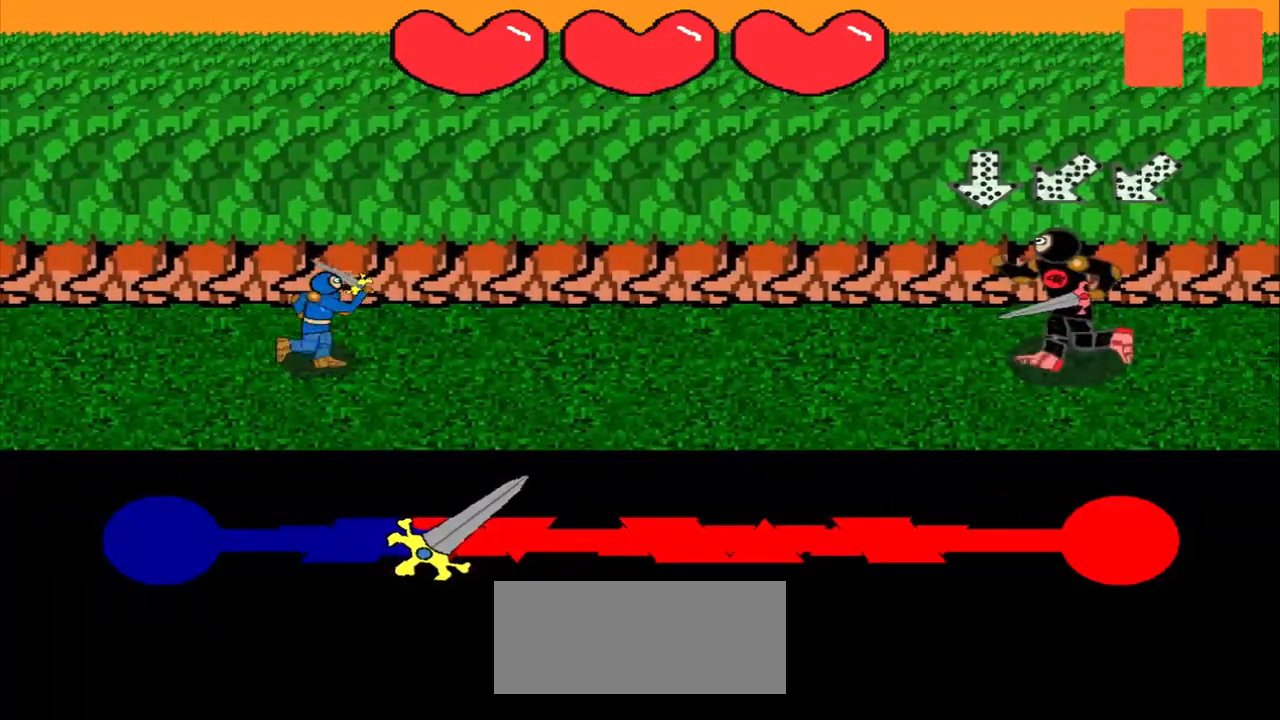
{"buttons": [], "left_stick": "up", "events": [[458, "left_stick", "up"]]}
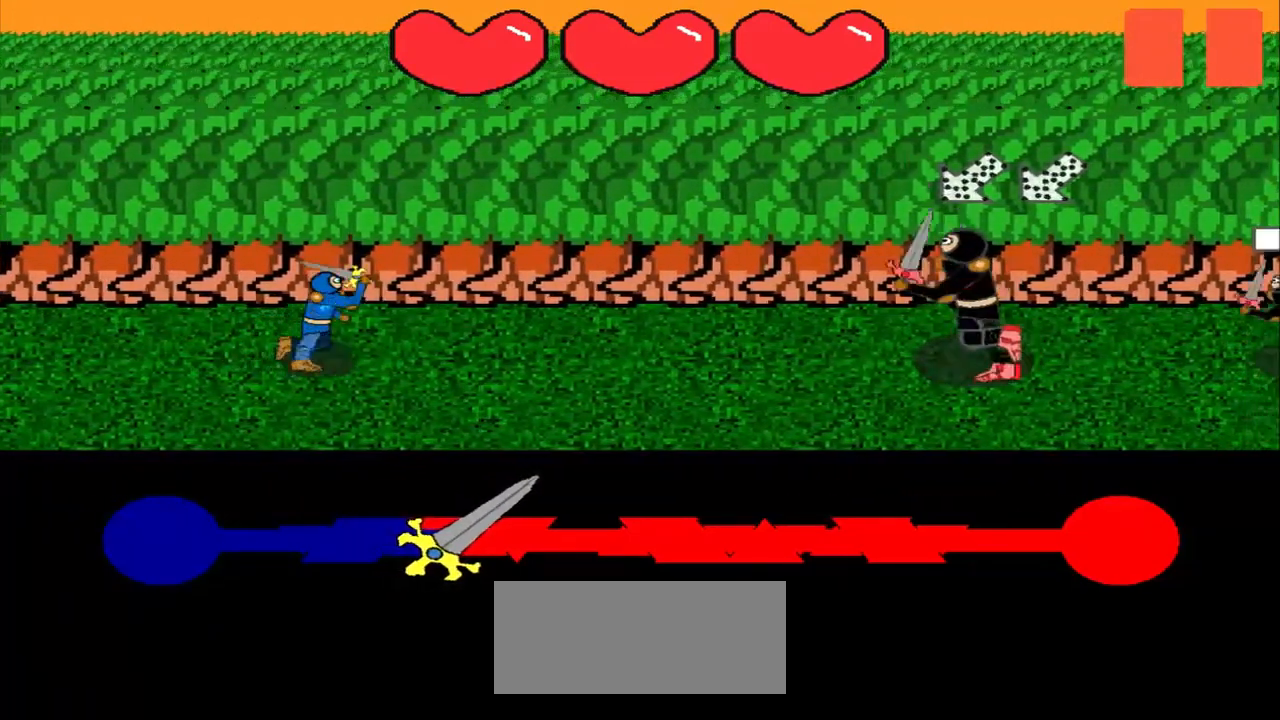
{"buttons": [], "left_stick": "up-right", "events": [[125, "left_stick", "center"], [375, "left_stick", "up-right"]]}
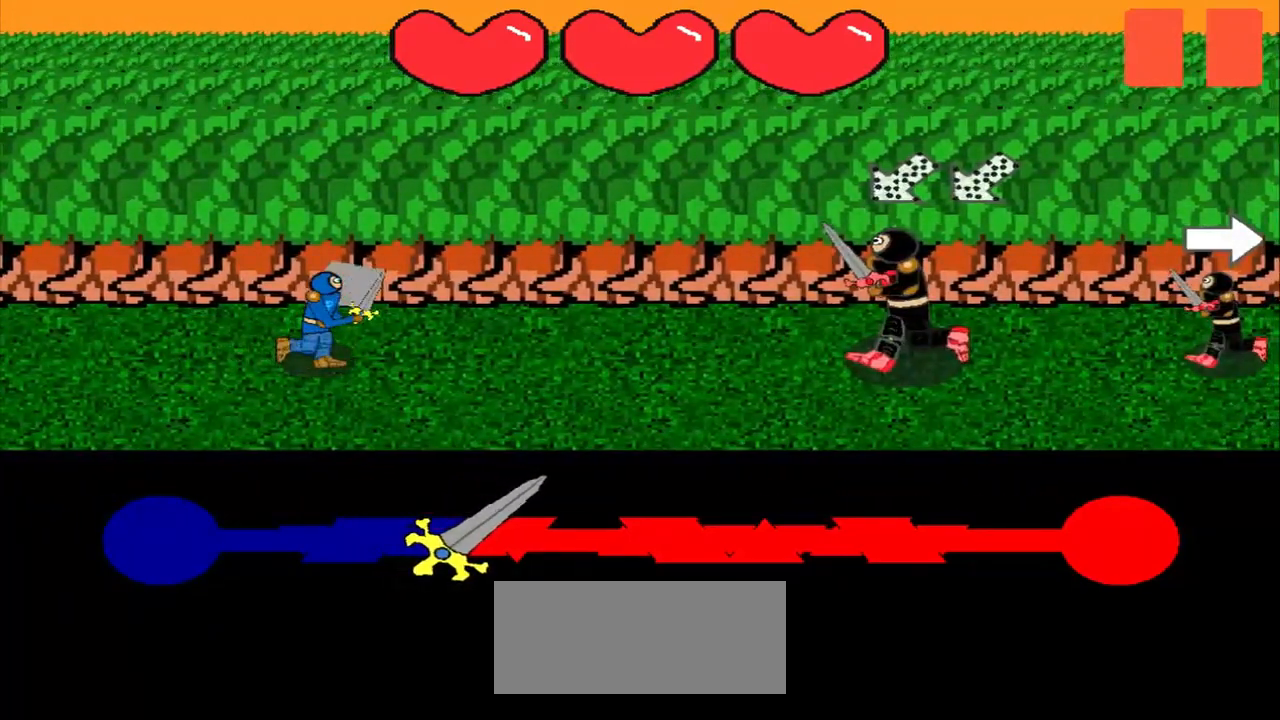
{"buttons": [], "left_stick": "up-right", "events": [[167, "left_stick", "center"], [500, "left_stick", "up-right"]]}
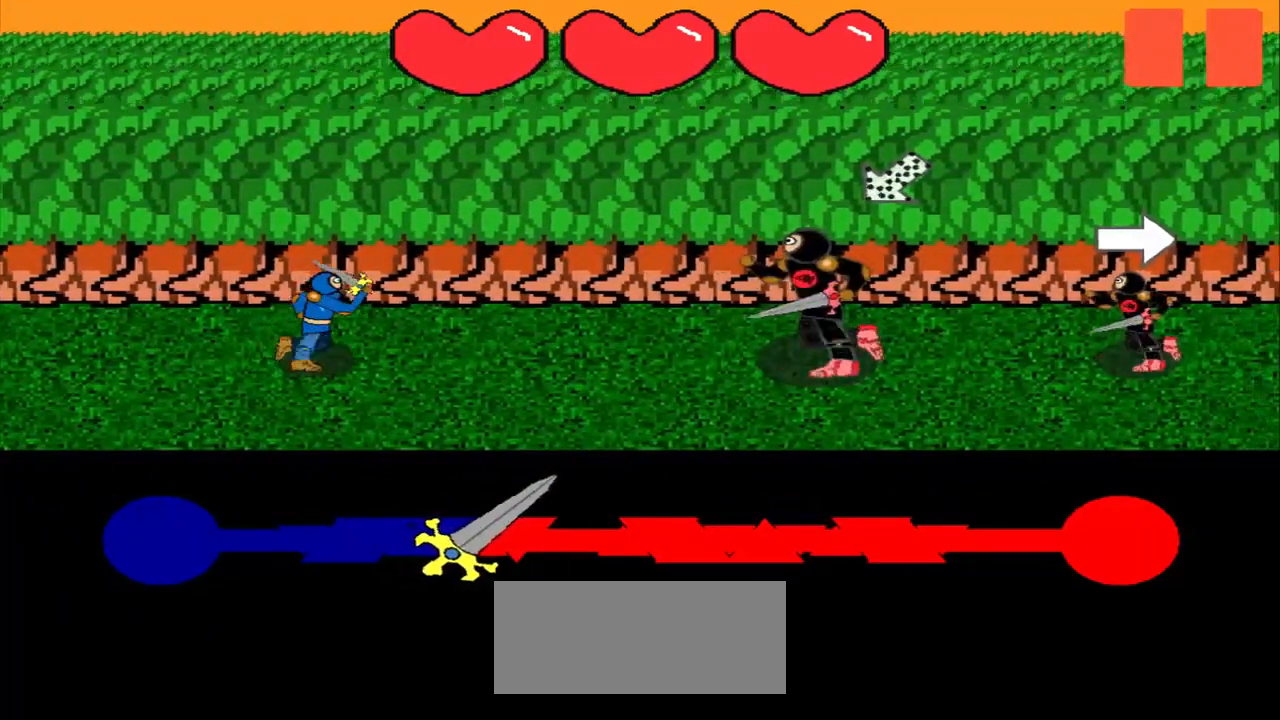
{"buttons": [], "left_stick": "center", "events": [[83, "left_stick", "center"]]}
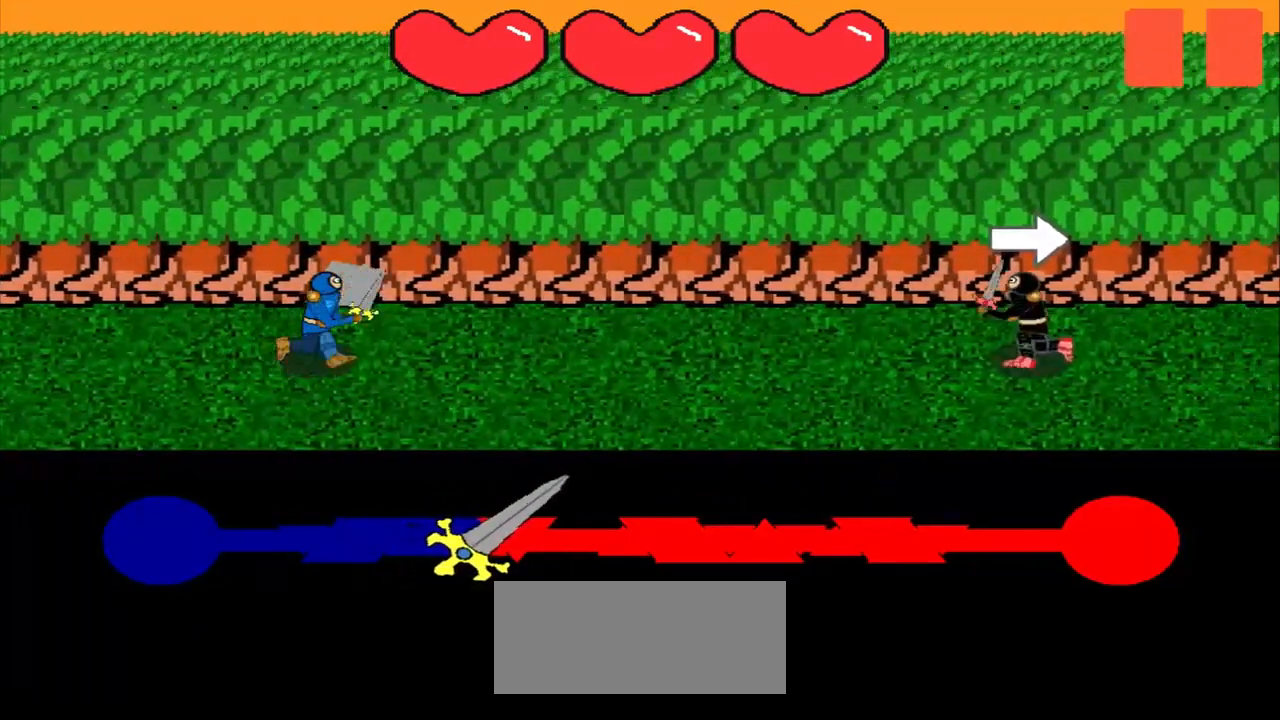
{"buttons": [], "left_stick": "center", "events": [[292, "left_stick", "right"], [417, "left_stick", "center"]]}
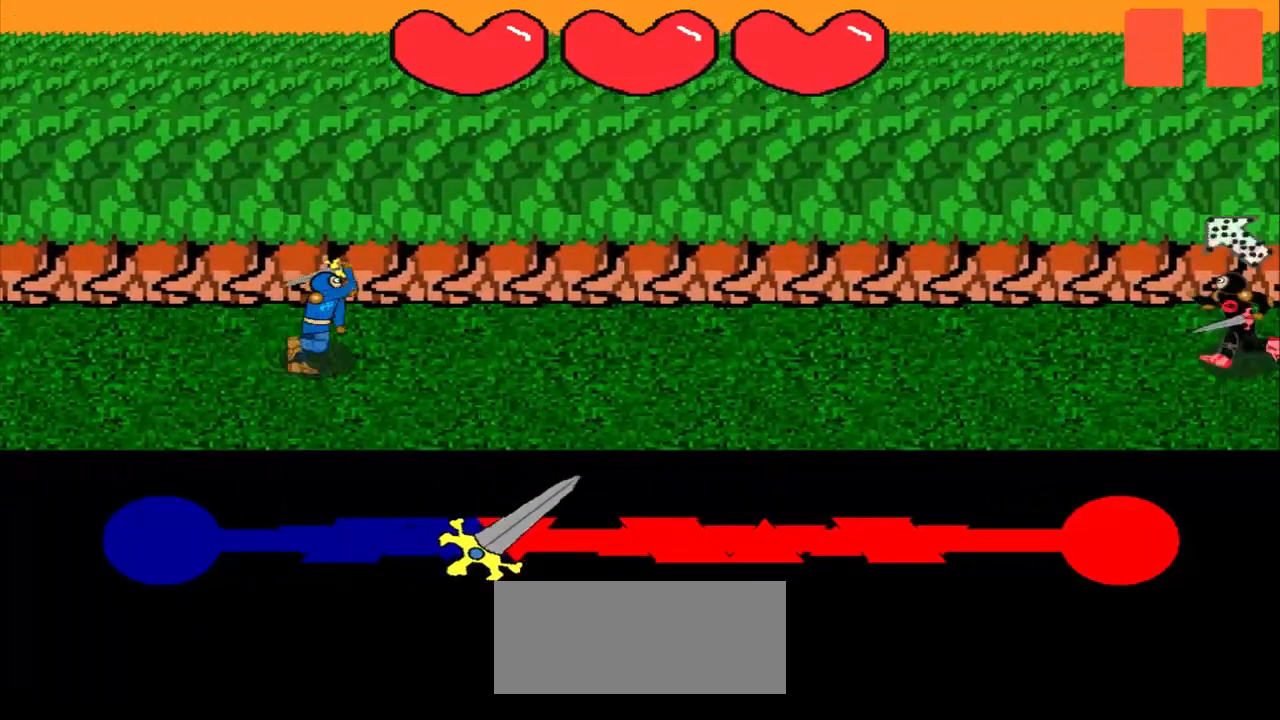
{"buttons": [], "left_stick": "center", "events": []}
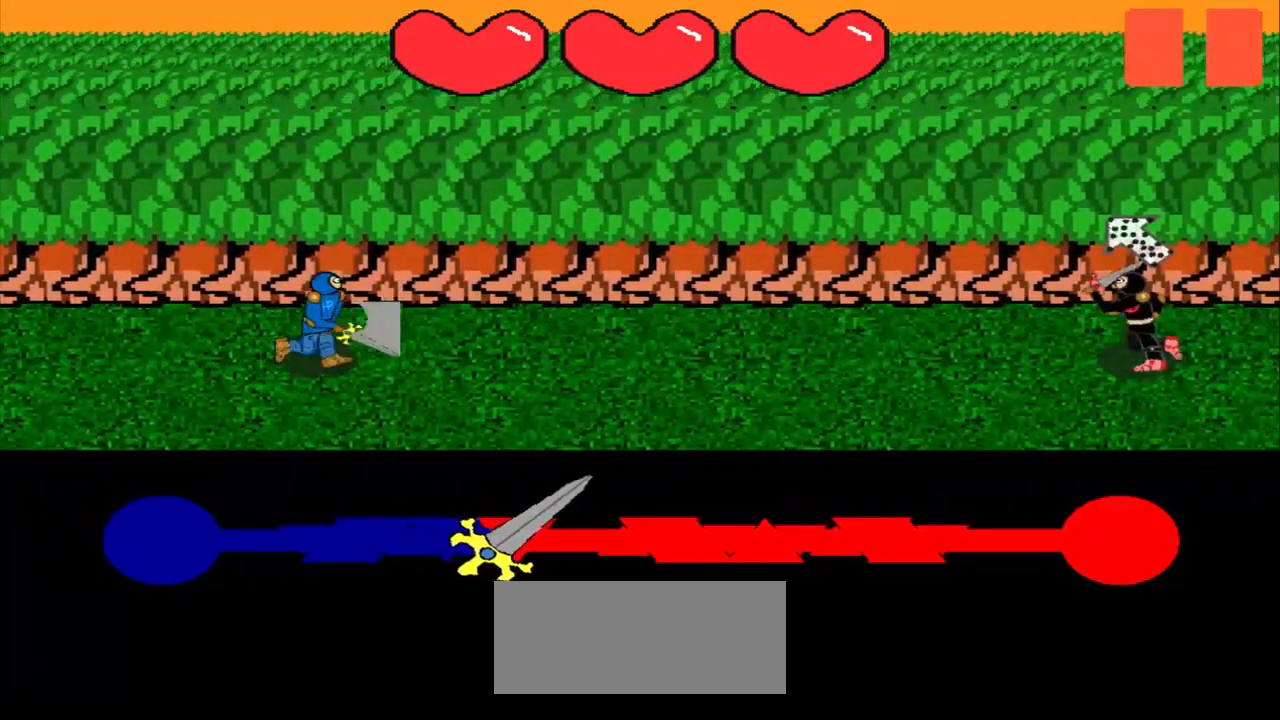
{"buttons": [], "left_stick": "center", "events": []}
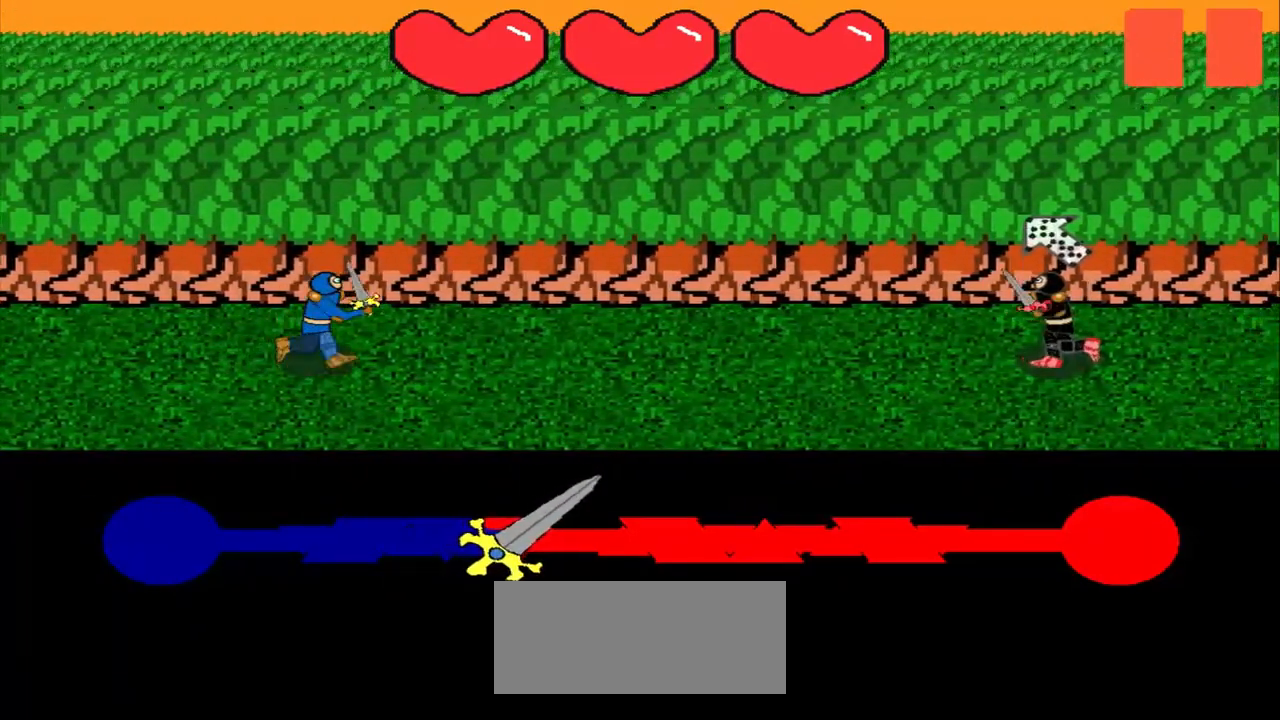
{"buttons": [], "left_stick": "center", "events": []}
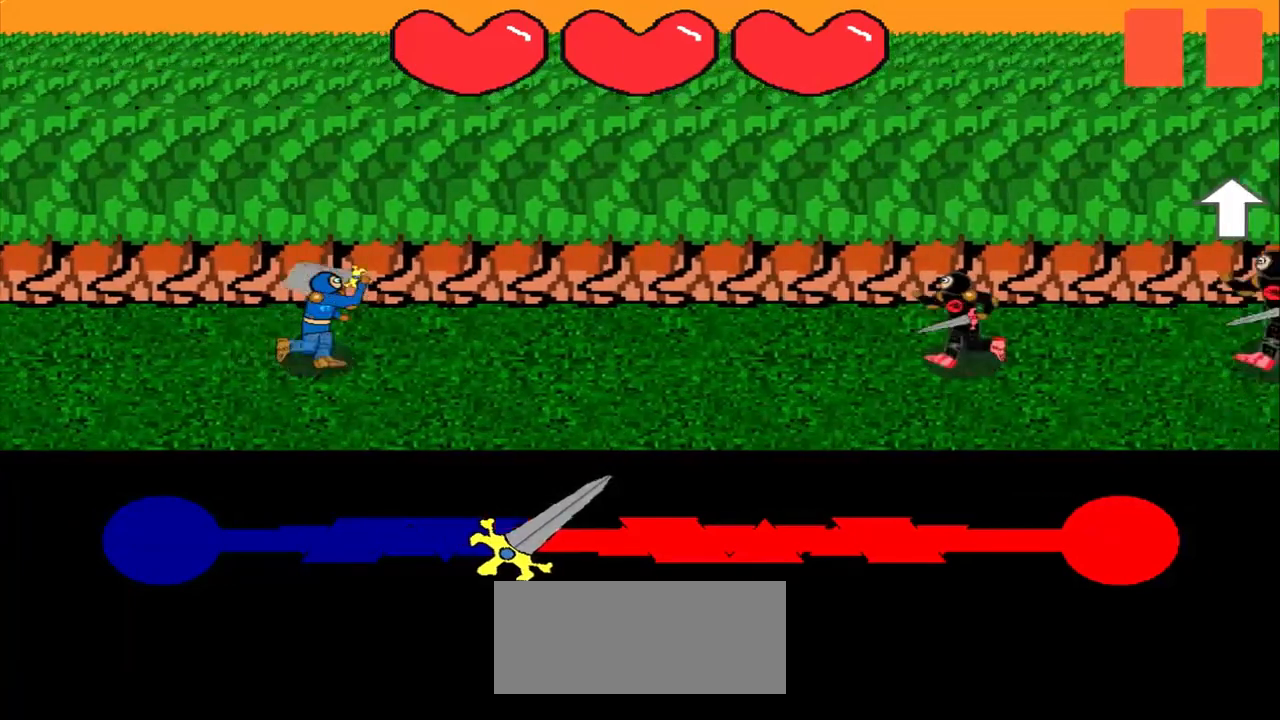
{"buttons": [], "left_stick": "center", "events": []}
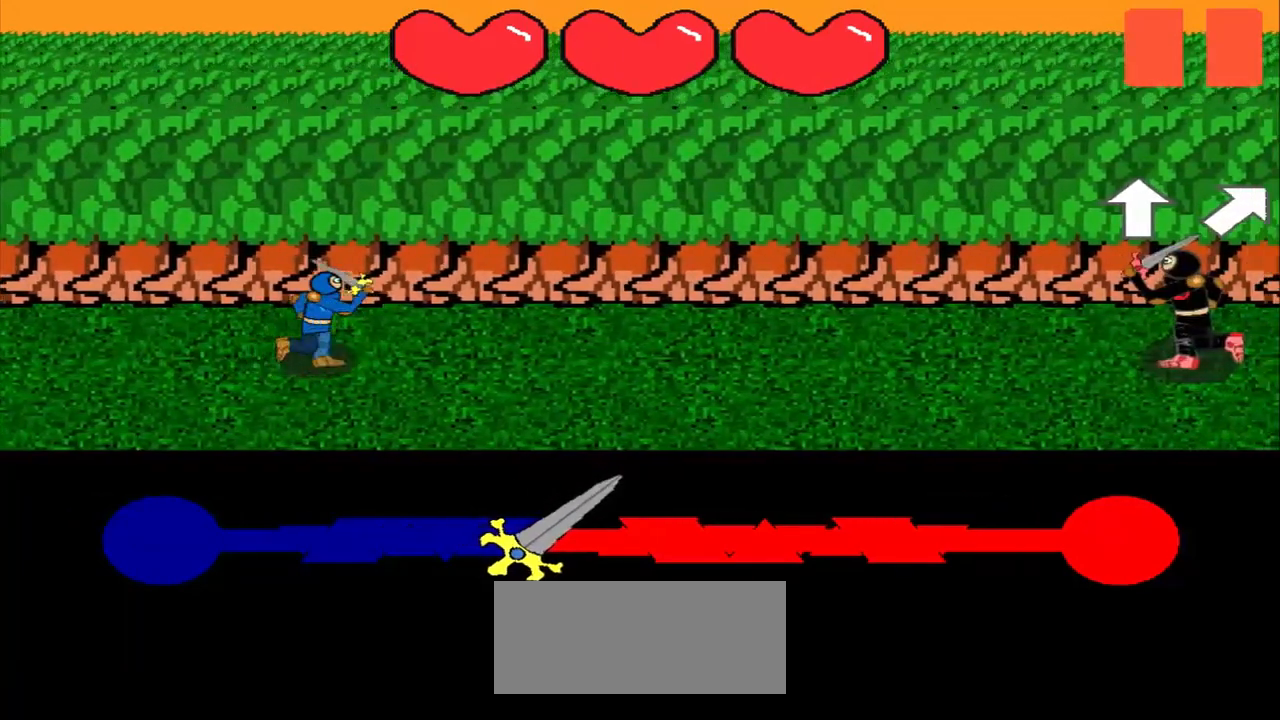
{"buttons": [], "left_stick": "center", "events": []}
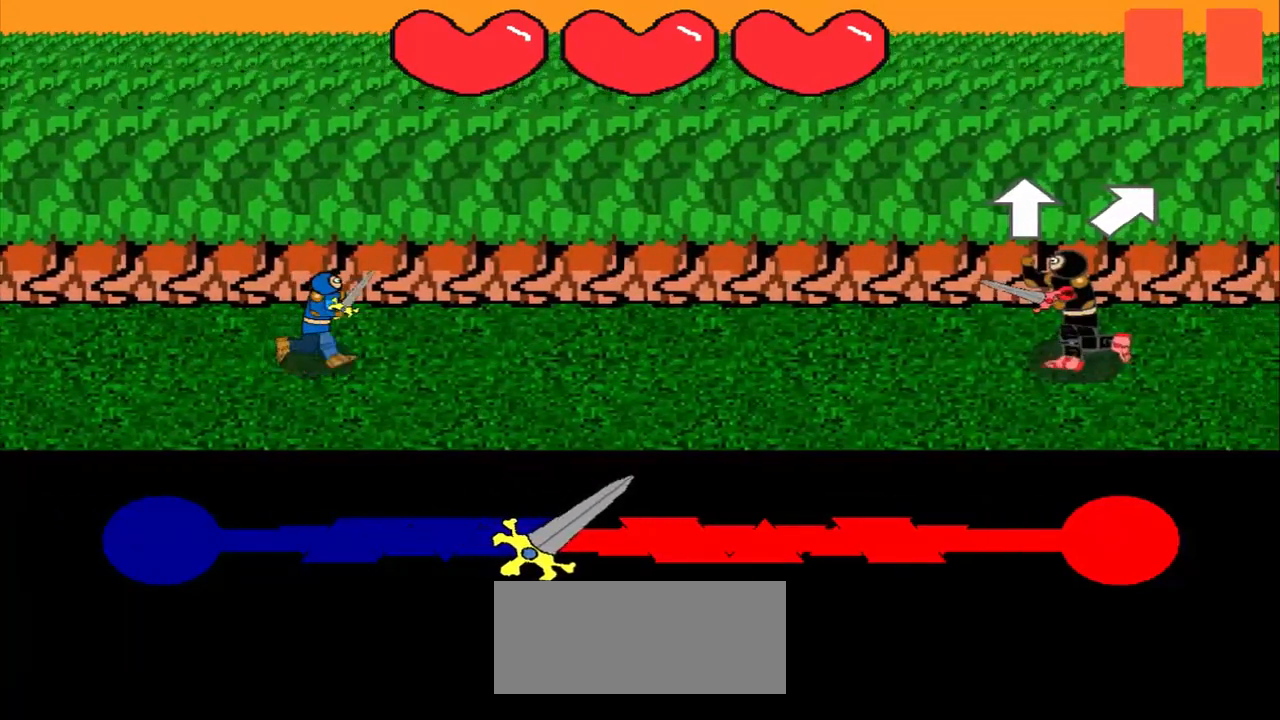
{"buttons": [], "left_stick": "center", "events": []}
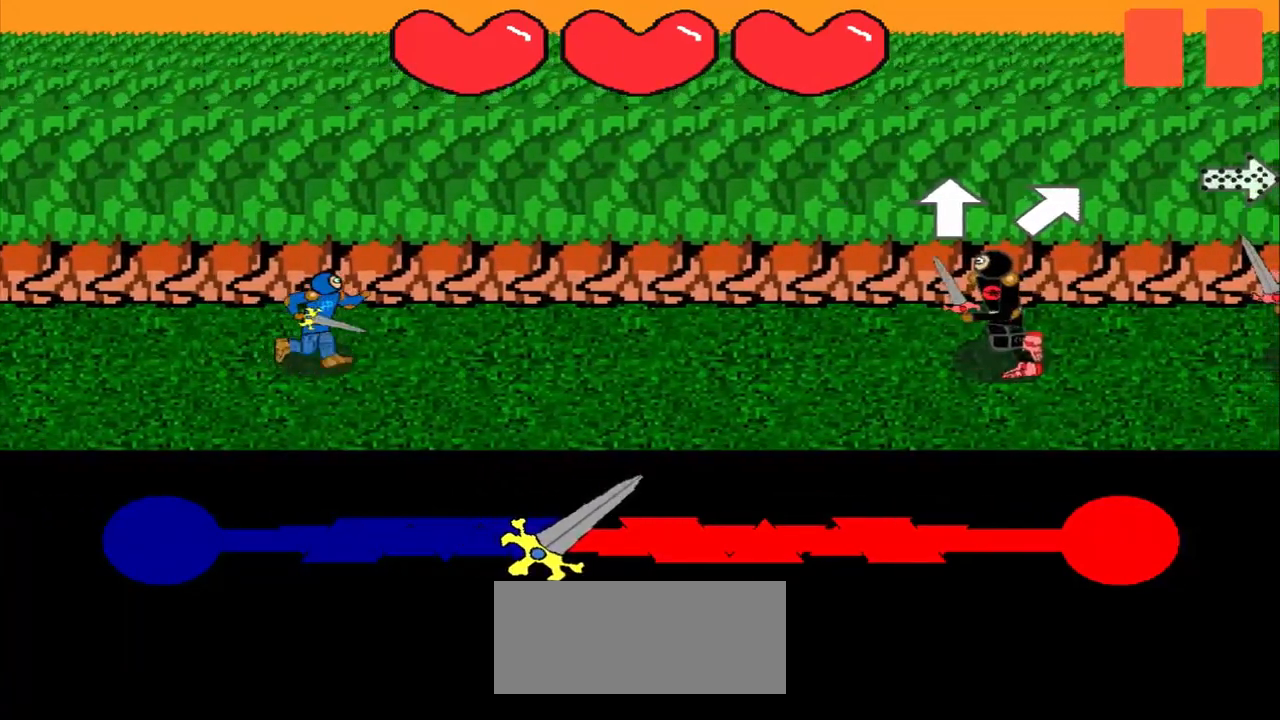
{"buttons": [], "left_stick": "center", "events": []}
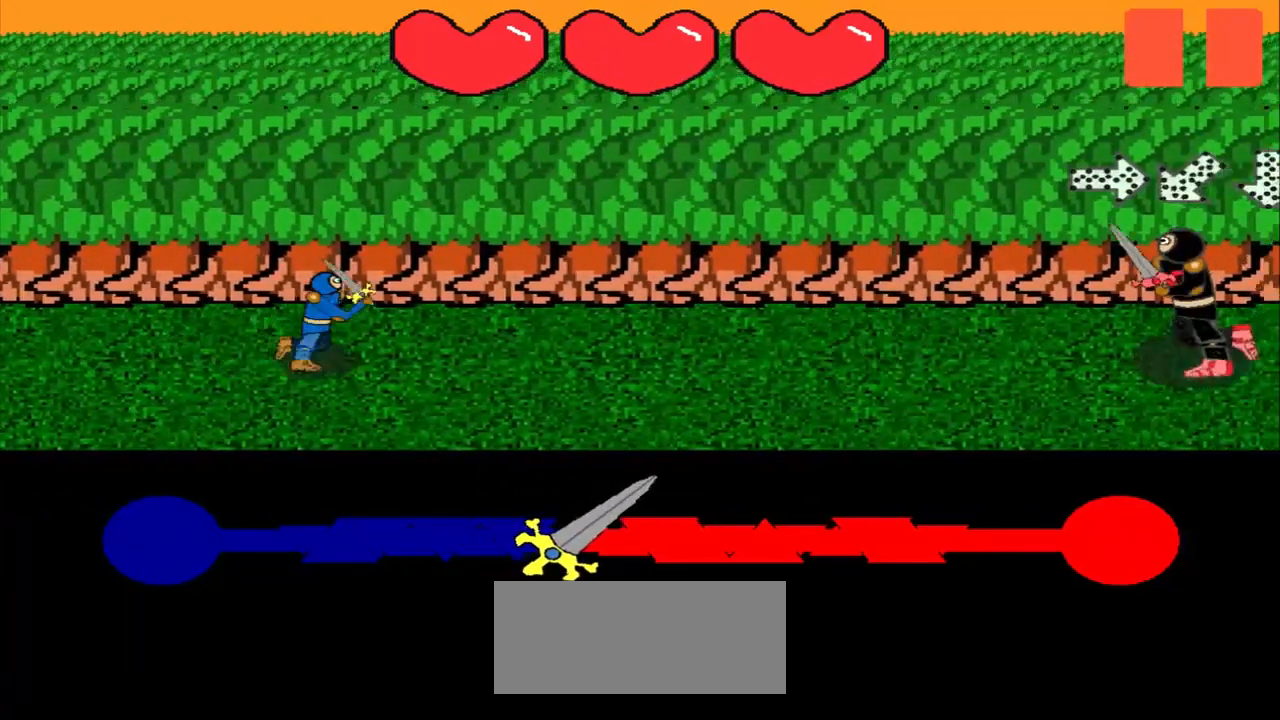
{"buttons": [], "left_stick": "center", "events": []}
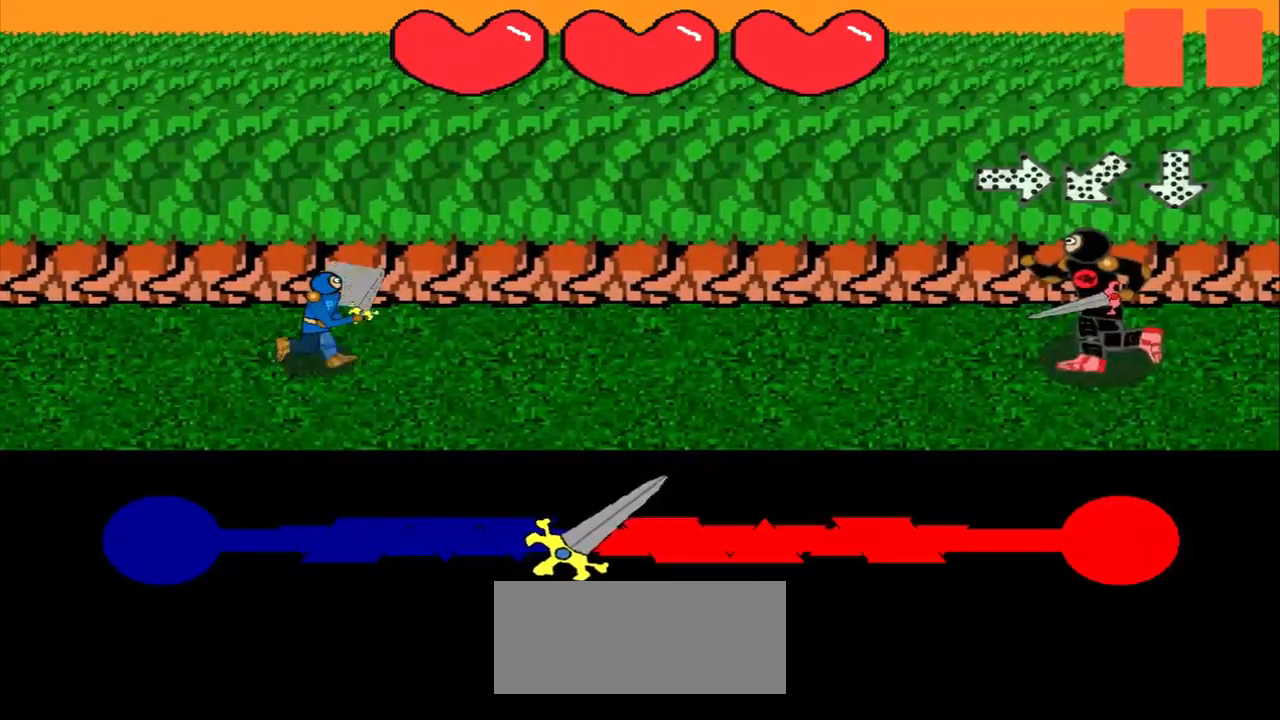
{"buttons": [], "left_stick": "left", "events": [[458, "left_stick", "left"]]}
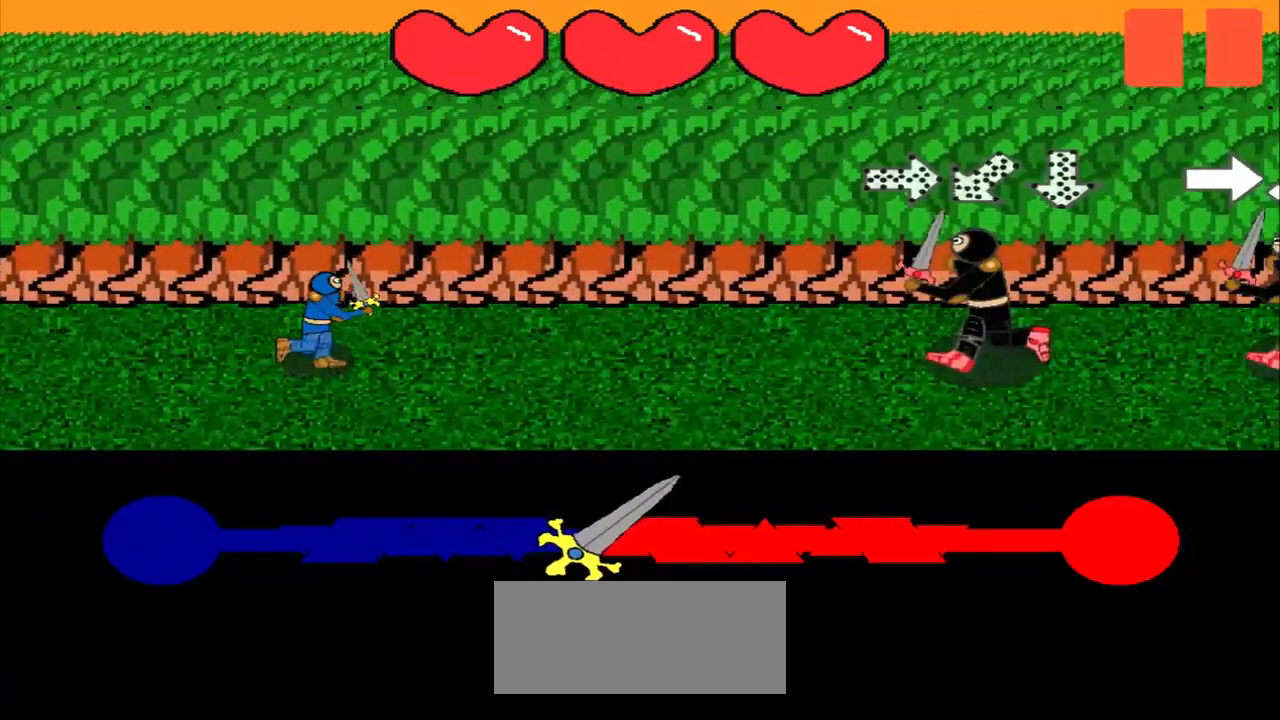
{"buttons": [], "left_stick": "center", "events": [[167, "left_stick", "center"], [375, "left_stick", "up-right"], [500, "left_stick", "center"]]}
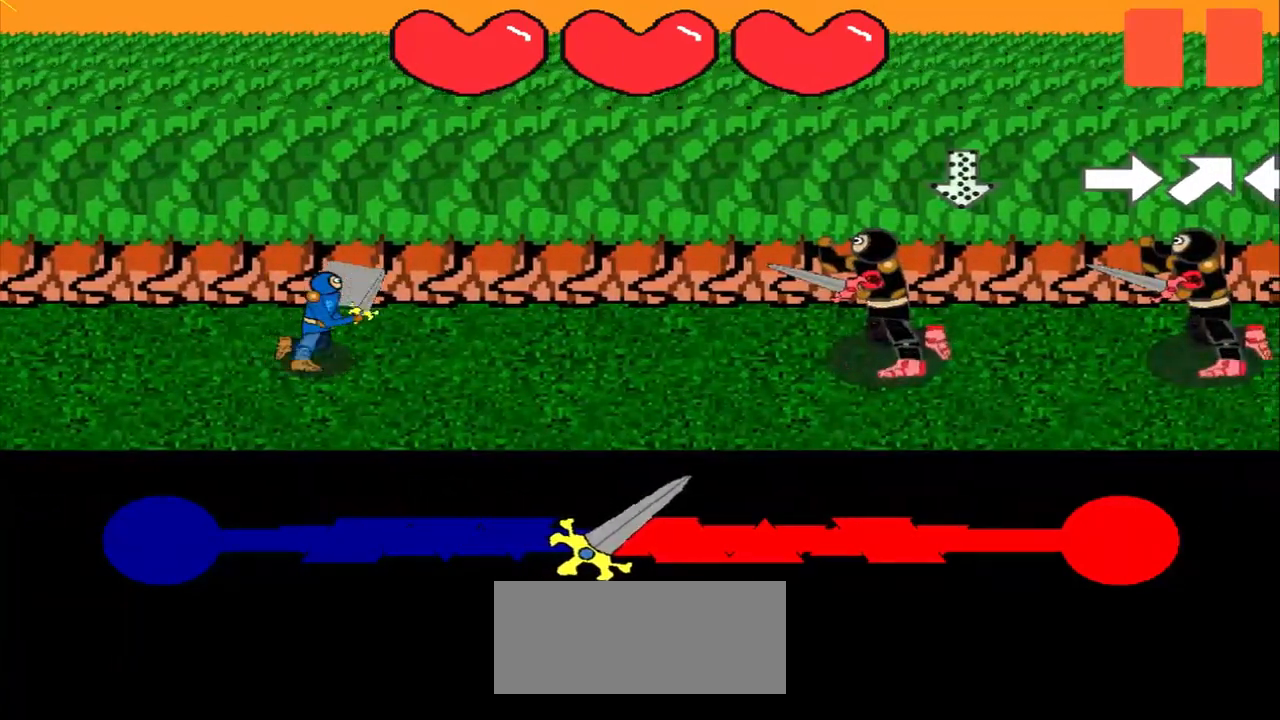
{"buttons": [], "left_stick": "center", "events": [[333, "left_stick", "up"], [417, "left_stick", "center"]]}
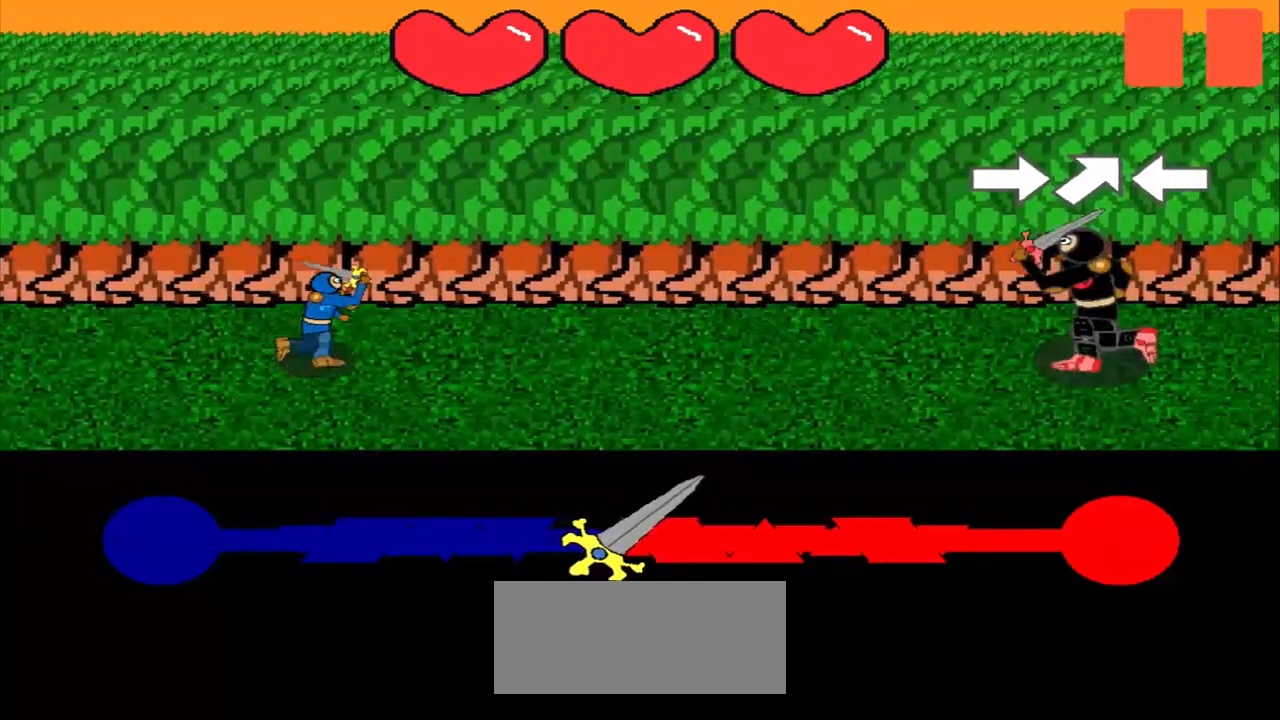
{"buttons": [], "left_stick": "right", "events": [[500, "left_stick", "right"]]}
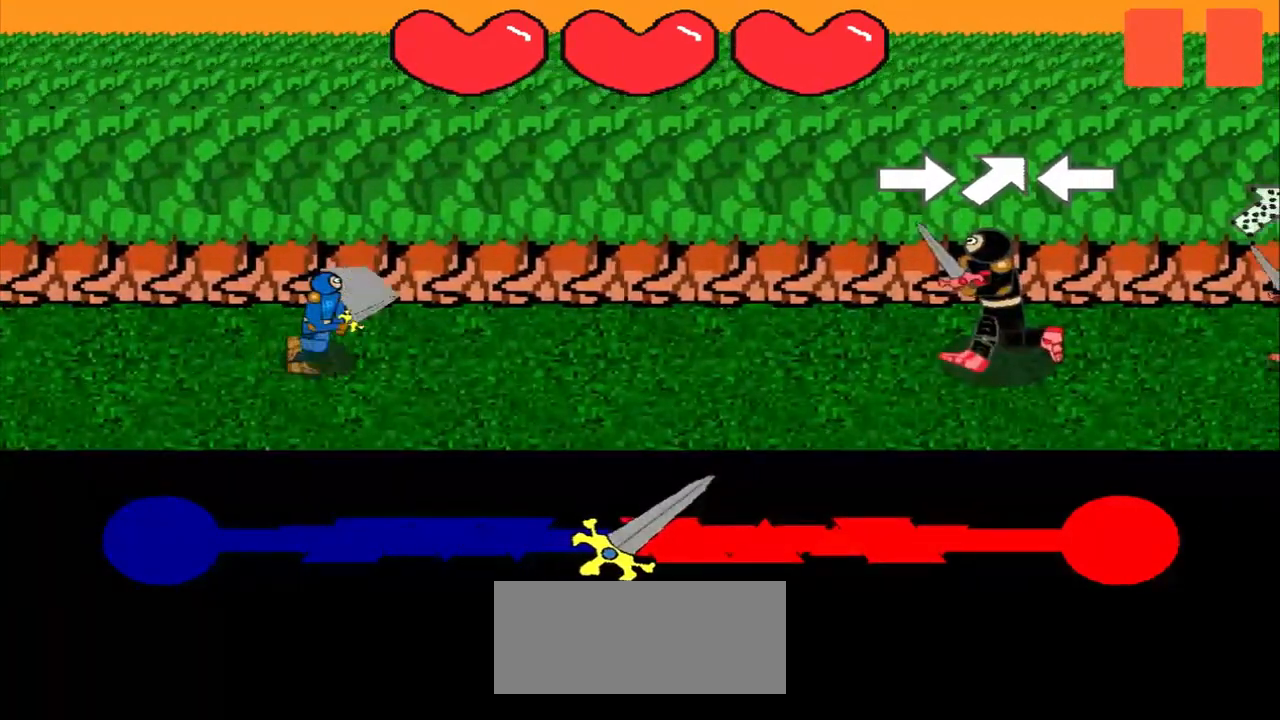
{"buttons": [], "left_stick": "up-right", "events": [[208, "left_stick", "center"], [417, "left_stick", "up-right"]]}
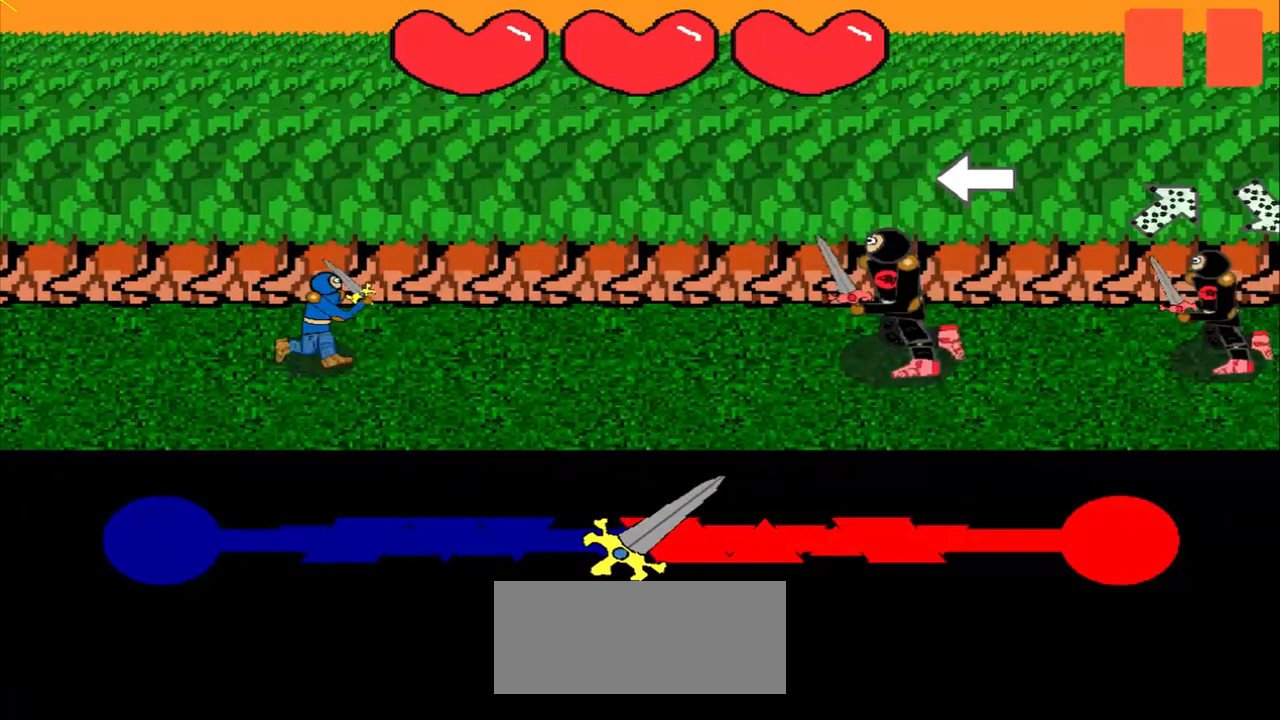
{"buttons": [], "left_stick": "center", "events": [[42, "left_stick", "center"], [417, "left_stick", "left"], [500, "left_stick", "center"]]}
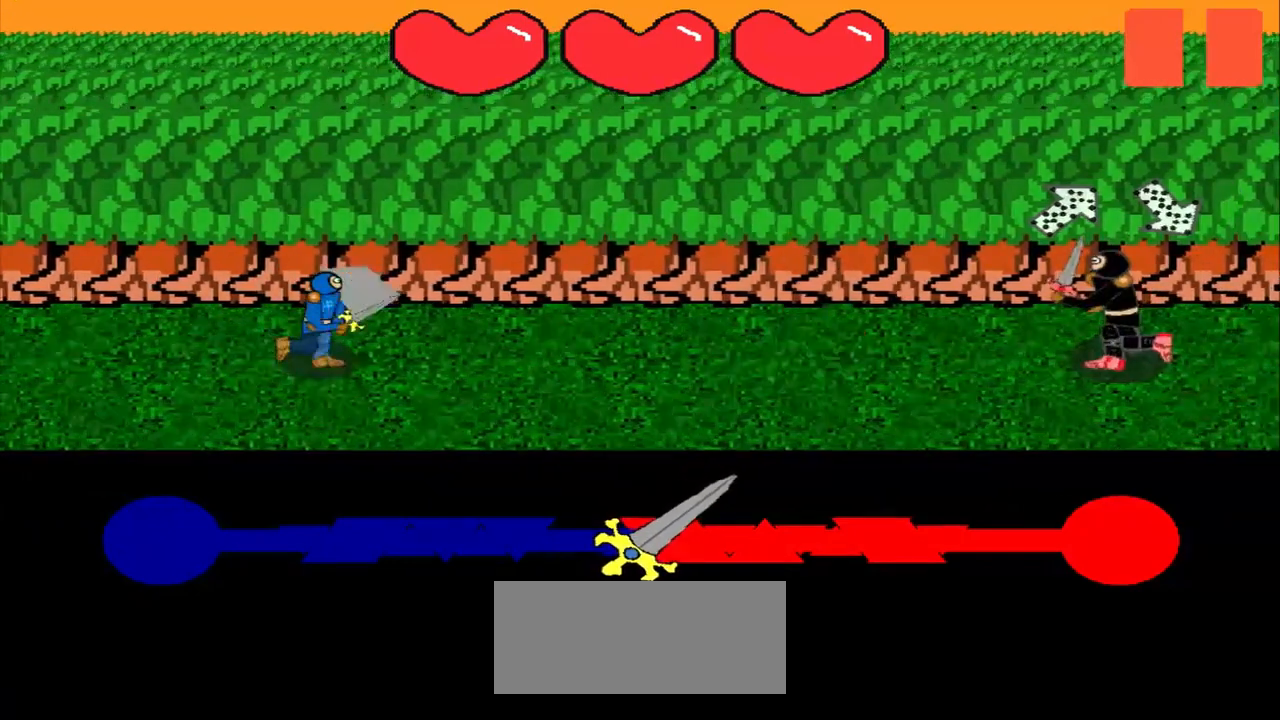
{"buttons": [], "left_stick": "center", "events": []}
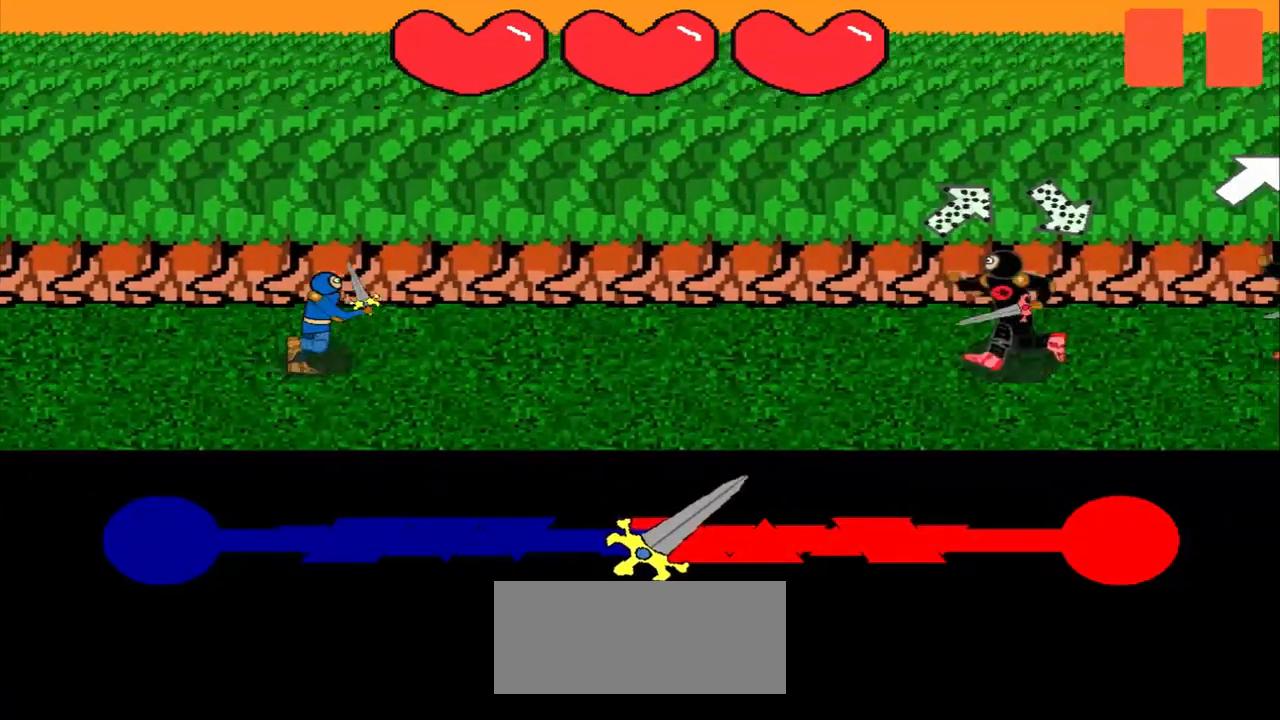
{"buttons": [], "left_stick": "center", "events": [[125, "left_stick", "down-left"], [417, "left_stick", "center"]]}
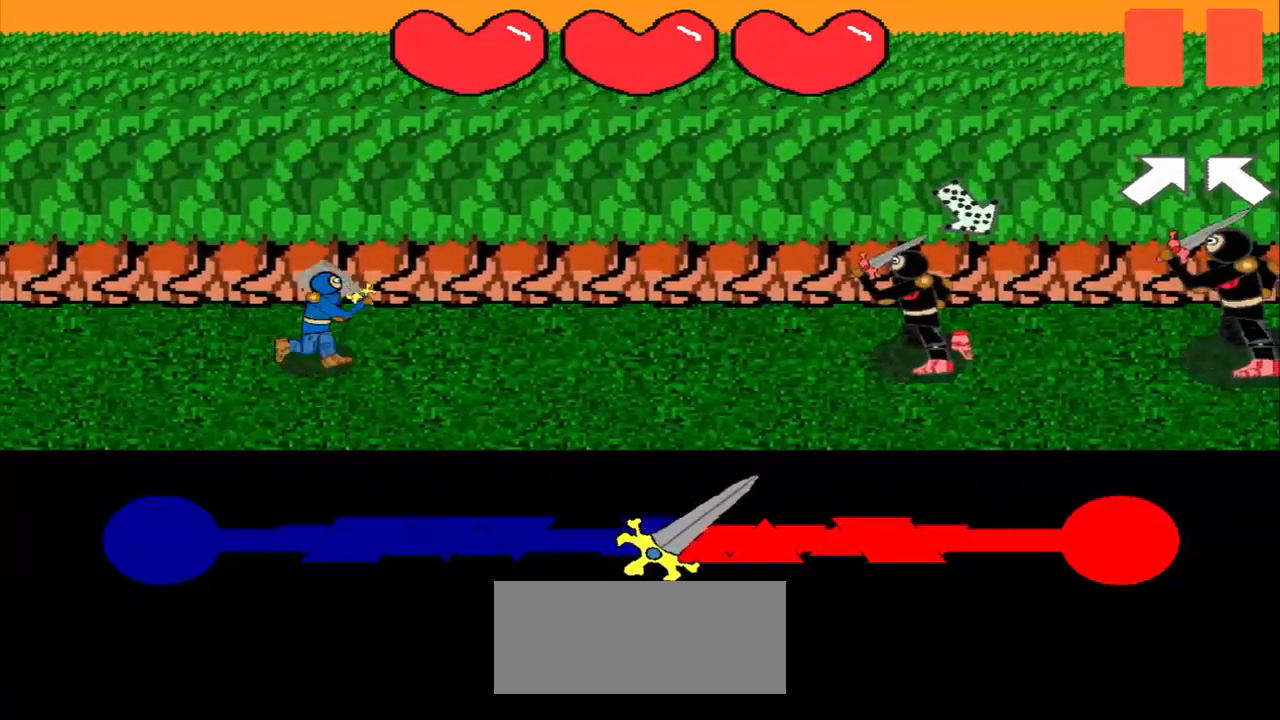
{"buttons": [], "left_stick": "center", "events": [[167, "left_stick", "up-left"], [375, "left_stick", "center"]]}